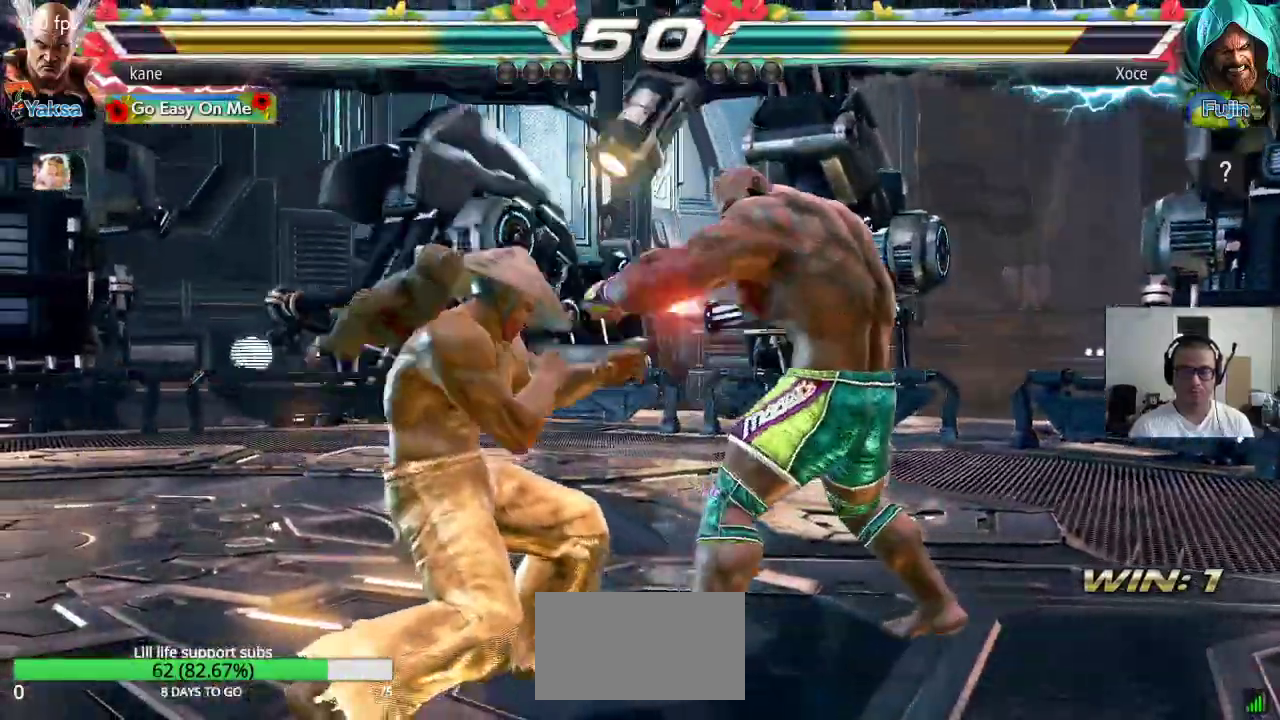
Gameplay with a controller (arcade stick); each line is a JSON object with the inputs held at the frame after it. "events" lists button and stick changes between this image and that frame as [ms after this image, input, new state], when the widget could be followed in between. Not read: L3 R3.
{"buttons": ["SQUARE"], "left_stick": "center"}
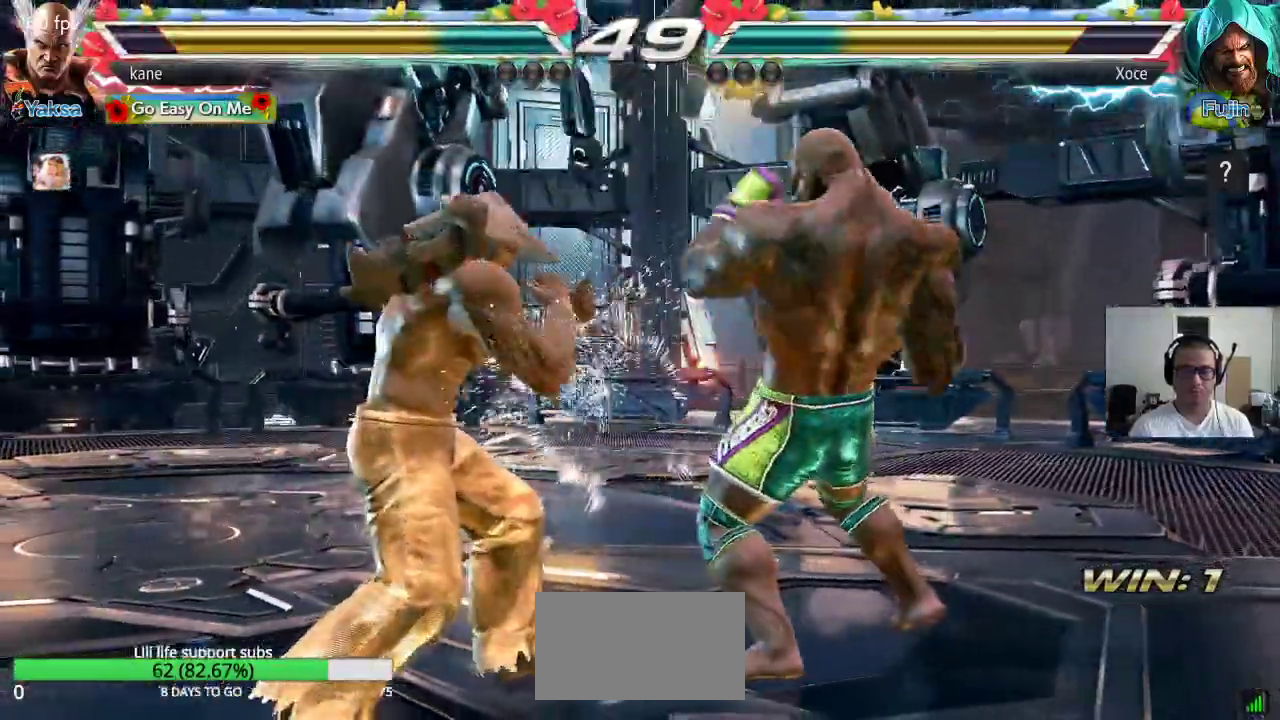
{"buttons": [], "left_stick": "center", "events": [[17, "SQUARE", "up"], [67, "SQUARE", "down"], [133, "SQUARE", "up"], [167, "SQUARE", "down"], [217, "SQUARE", "up"], [267, "SQUARE", "down"], [317, "SQUARE", "up"], [350, "SQUARE", "down"], [367, "SQUARE", "up"], [417, "TRIANGLE", "down"], [500, "TRIANGLE", "up"]]}
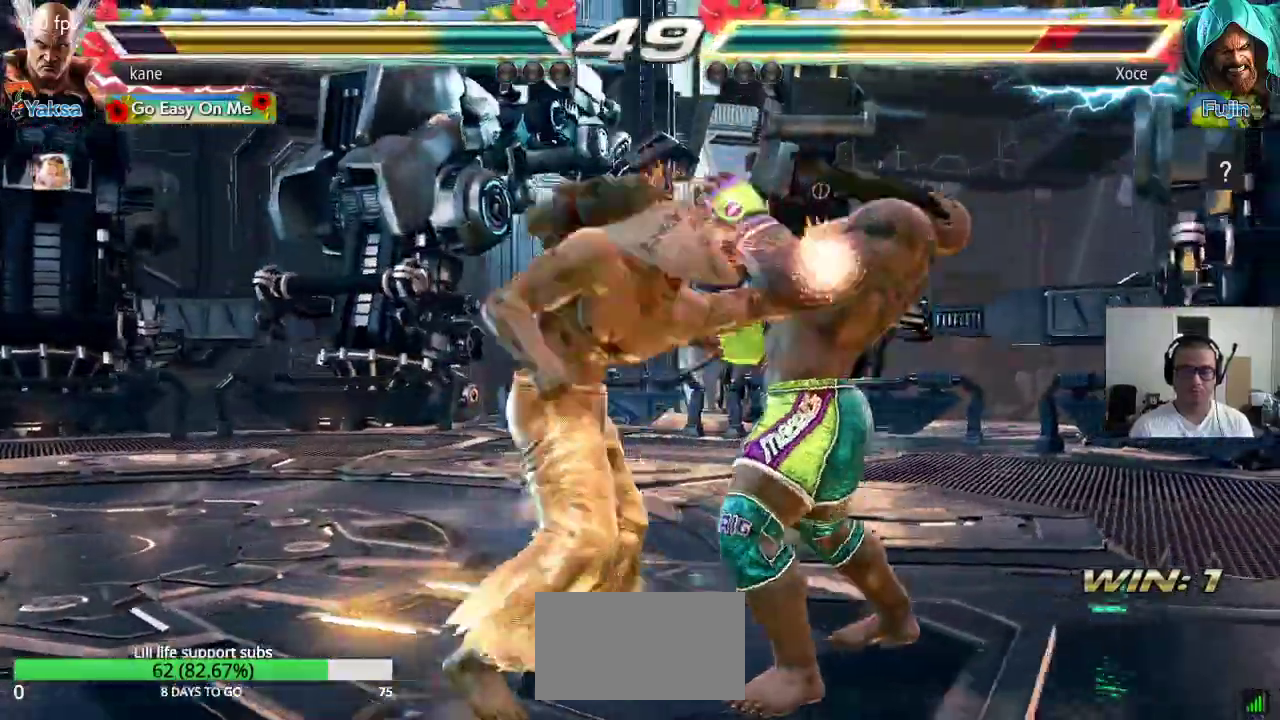
{"buttons": [], "left_stick": "center", "events": [[33, "CROSS", "down"], [50, "TRIANGLE", "down"], [150, "SQUARE", "down"], [167, "CROSS", "up"], [167, "TRIANGLE", "up"], [217, "CROSS", "down"], [233, "TRIANGLE", "down"], [250, "CROSS", "up"], [283, "SQUARE", "up"], [333, "TRIANGLE", "up"]]}
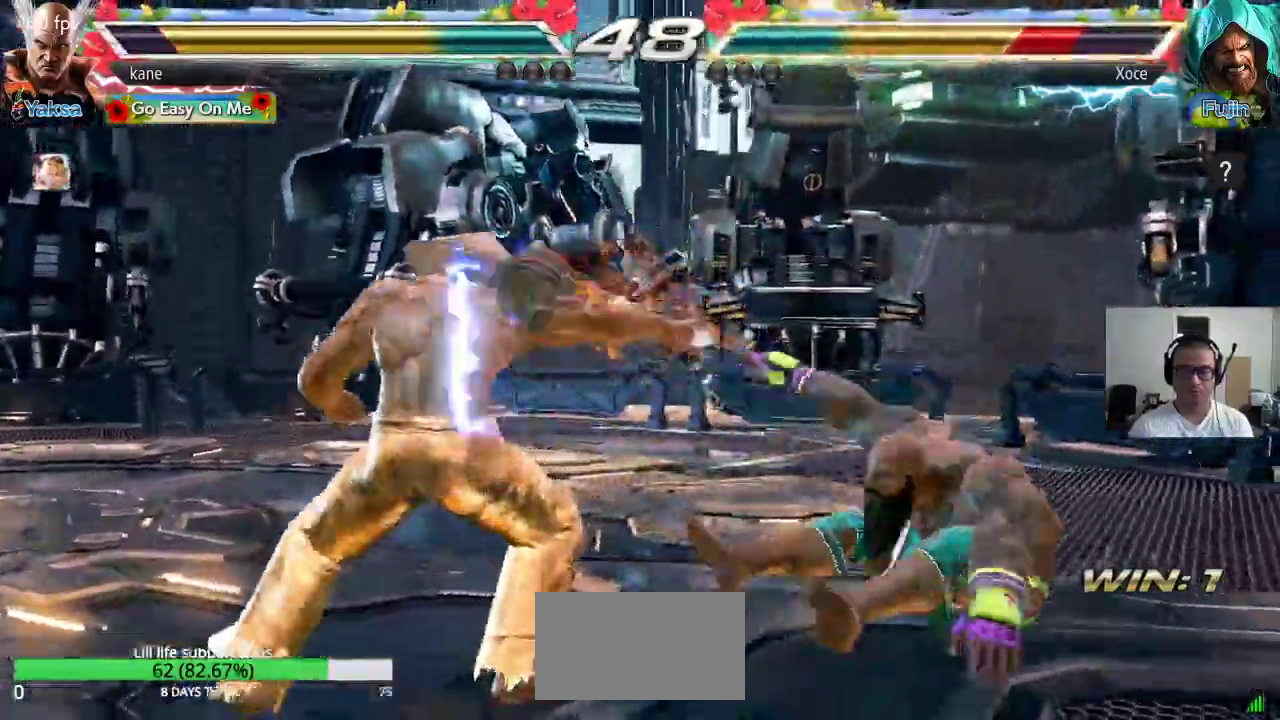
{"buttons": [], "left_stick": "down", "events": [[167, "left_stick", "right"], [217, "left_stick", "center"], [283, "left_stick", "right"], [400, "left_stick", "center"], [500, "left_stick", "down"]]}